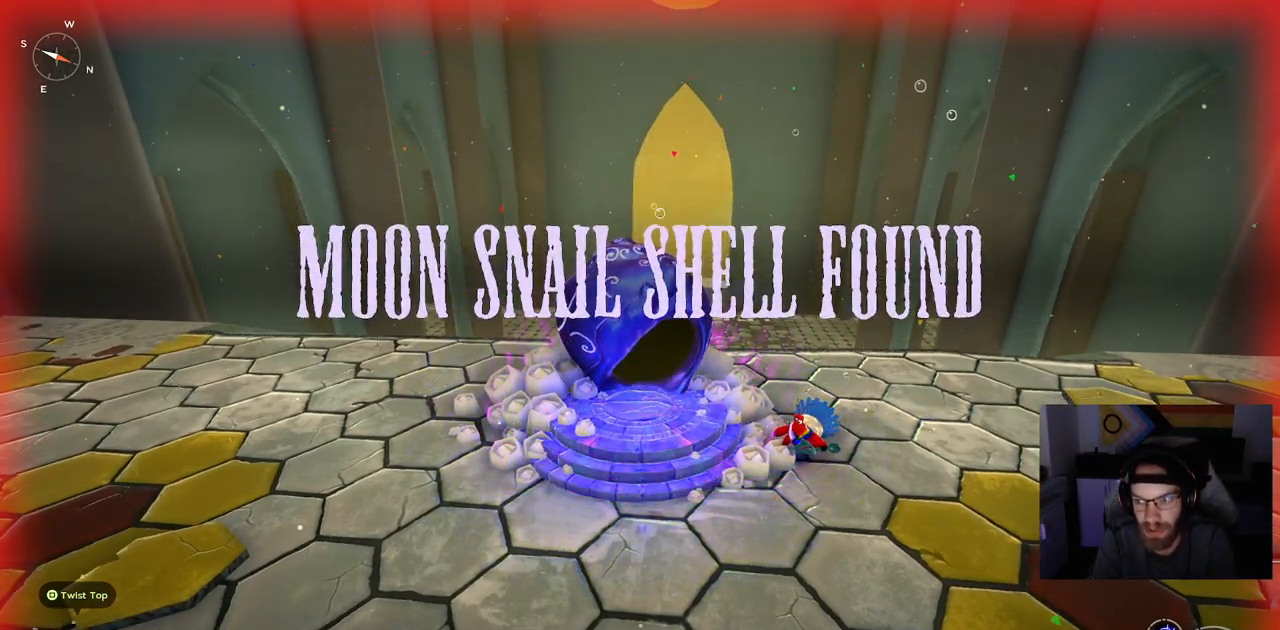
Gameplay with a controller (PlayStation layout); each line is a JSON object with the inputs held at the frame after it. "events" lists button and stick changes between this image and that frame as [ms after this image, input, new state], when the widget could be followed in between.
{"buttons": [], "left_stick": "down", "right_stick": "center", "events": [[67, "right_stick", "left"], [267, "right_stick", "center"]]}
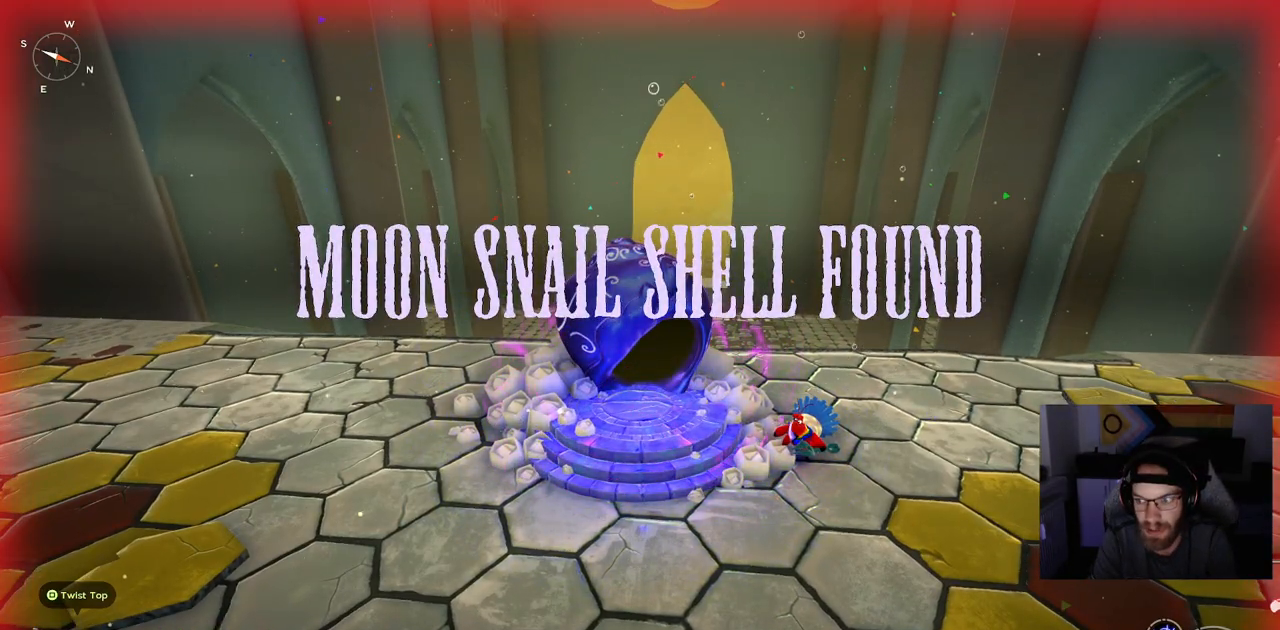
{"buttons": [], "left_stick": "down", "right_stick": "left", "events": [[383, "right_stick", "left"]]}
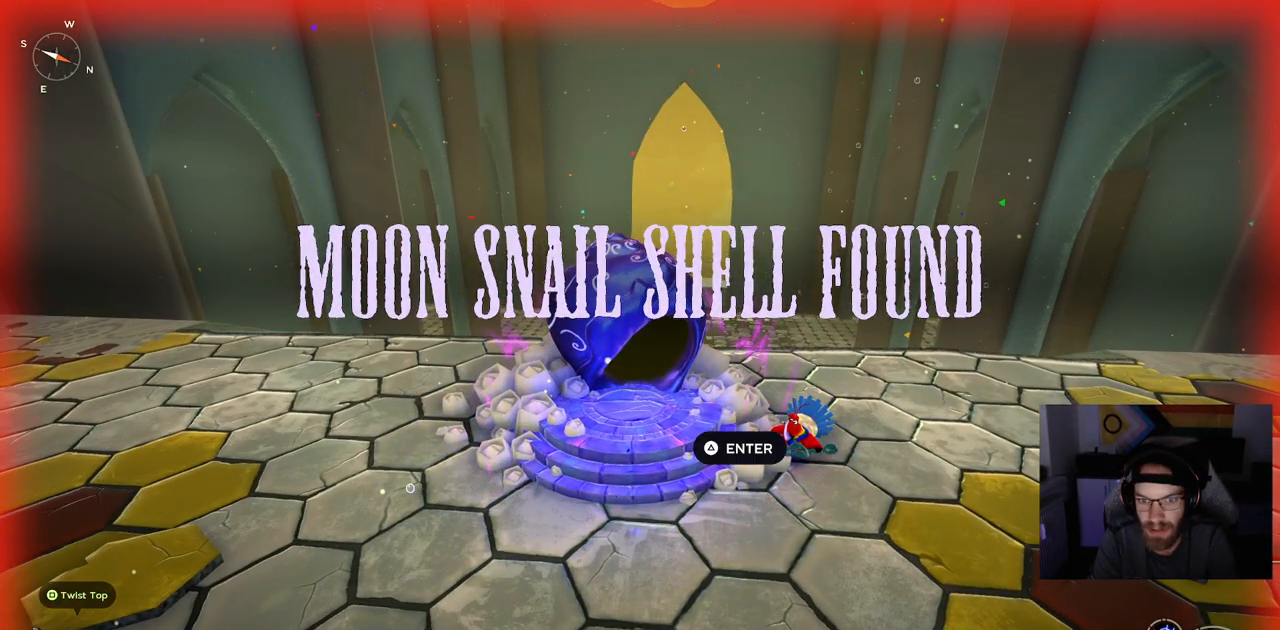
{"buttons": [], "left_stick": "down", "right_stick": "left", "events": []}
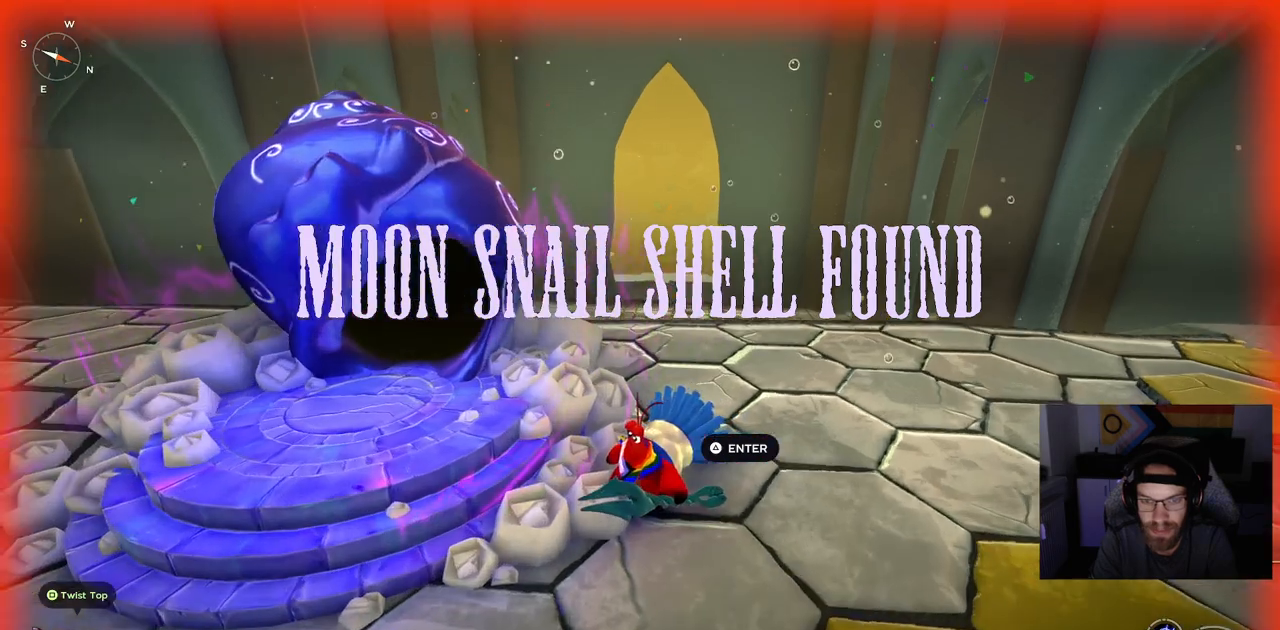
{"buttons": [], "left_stick": "center", "right_stick": "center", "events": [[100, "TRIANGLE", "down"], [117, "left_stick", "down-left"], [250, "TRIANGLE", "up"], [400, "right_stick", "center"], [483, "left_stick", "center"]]}
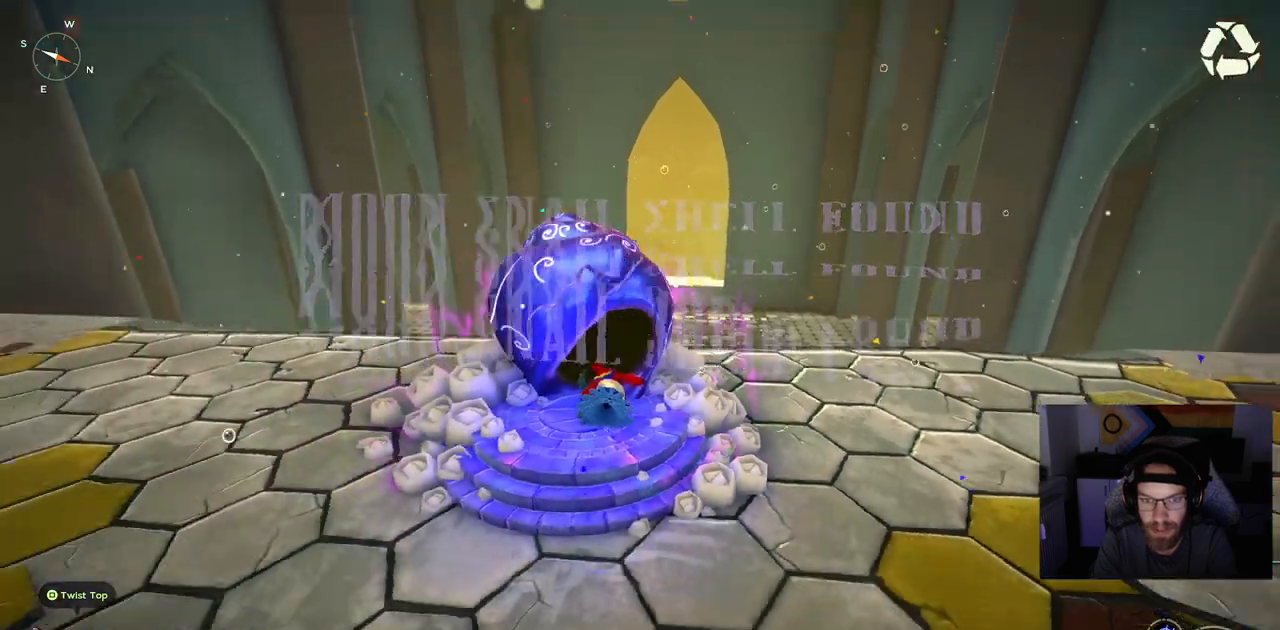
{"buttons": [], "left_stick": "center", "right_stick": "center"}